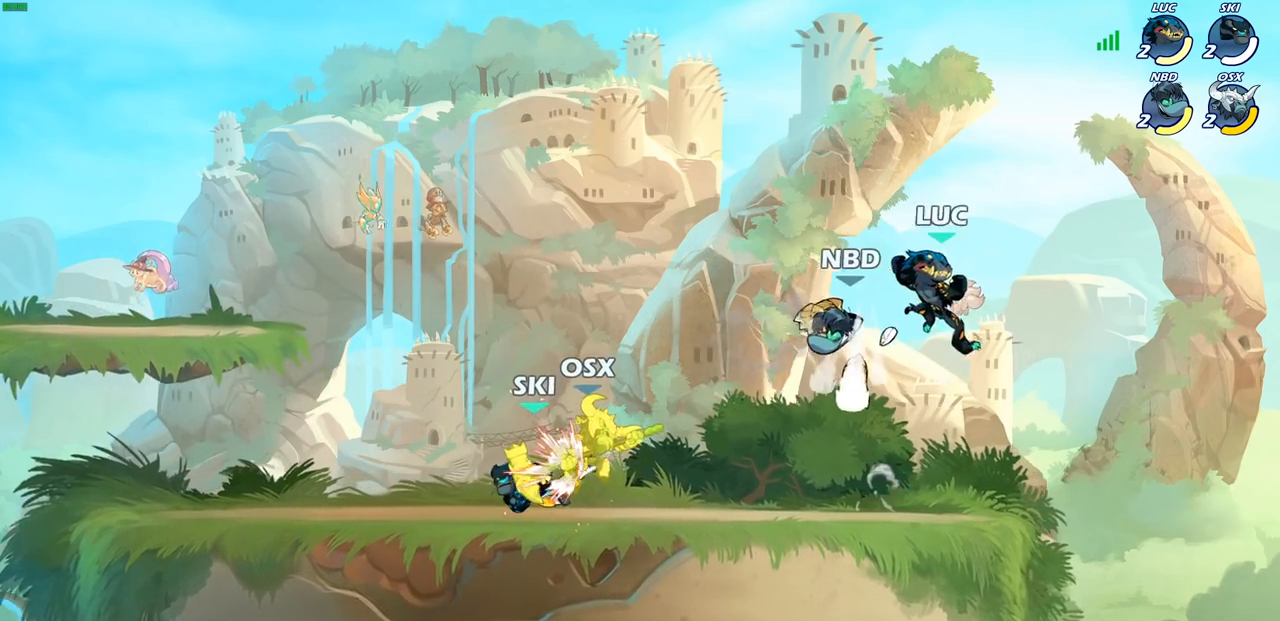
Gameplay with a controller (PlayStation layout); each line is a JSON object with the inputs held at the frame after it. "events" lists button and stick changes between this image and that frame as [ms after this image, input, new state], when the widget could be followed in between.
{"buttons": [], "left_stick": "left", "right_stick": "center", "events": [[150, "left_stick", "left"]]}
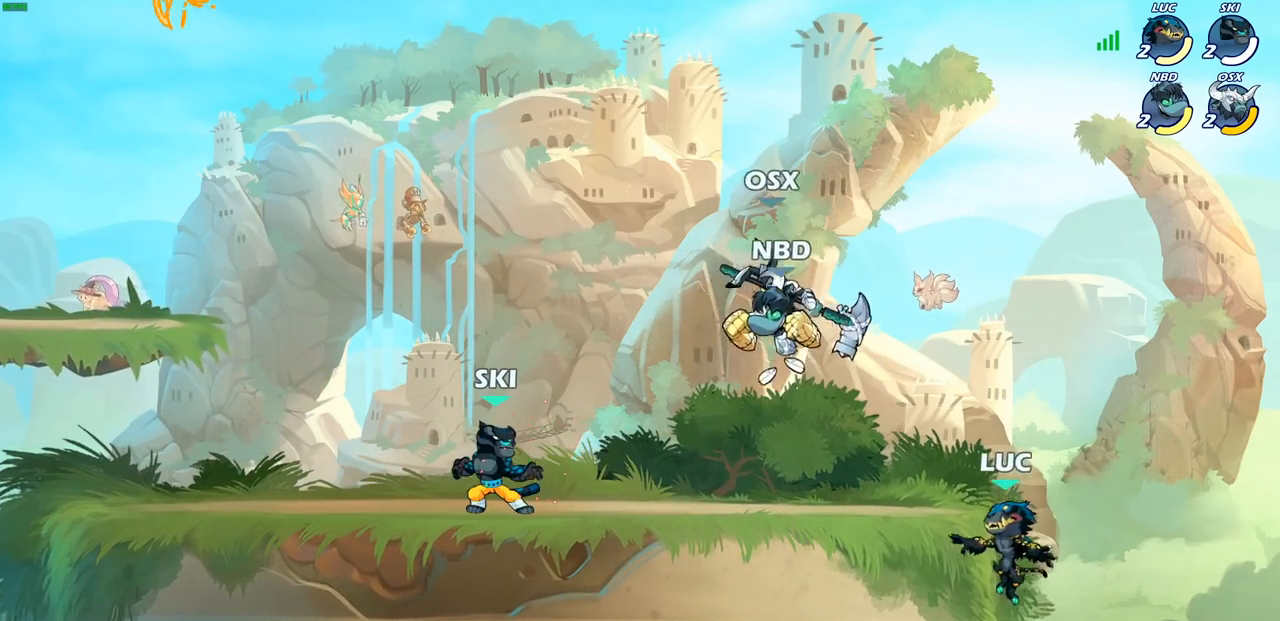
{"buttons": [], "left_stick": "up-right", "right_stick": "center", "events": [[67, "left_stick", "right"], [100, "CROSS", "down"], [150, "left_stick", "up-left"], [183, "CIRCLE", "down"], [200, "CROSS", "up"], [333, "CIRCLE", "up"], [417, "left_stick", "up-right"]]}
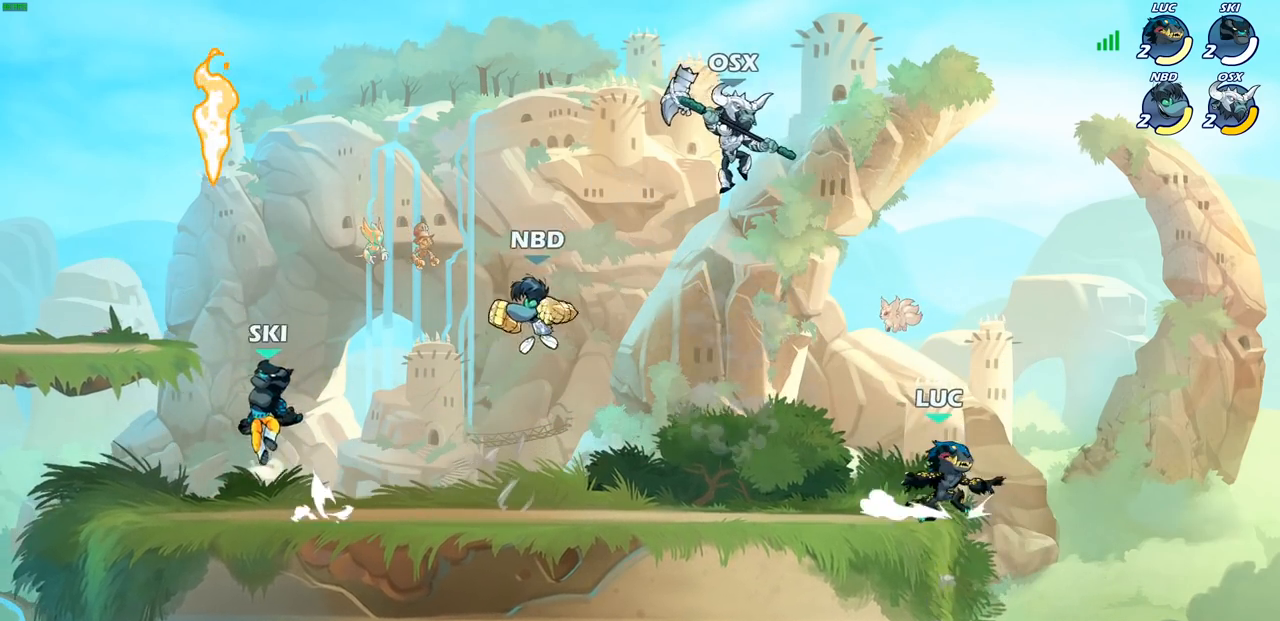
{"buttons": ["CIRCLE"], "left_stick": "up-left", "right_stick": "center", "events": [[117, "CROSS", "down"], [117, "left_stick", "up-left"], [283, "CROSS", "up"], [333, "CROSS", "down"], [433, "CIRCLE", "down"], [450, "CROSS", "up"]]}
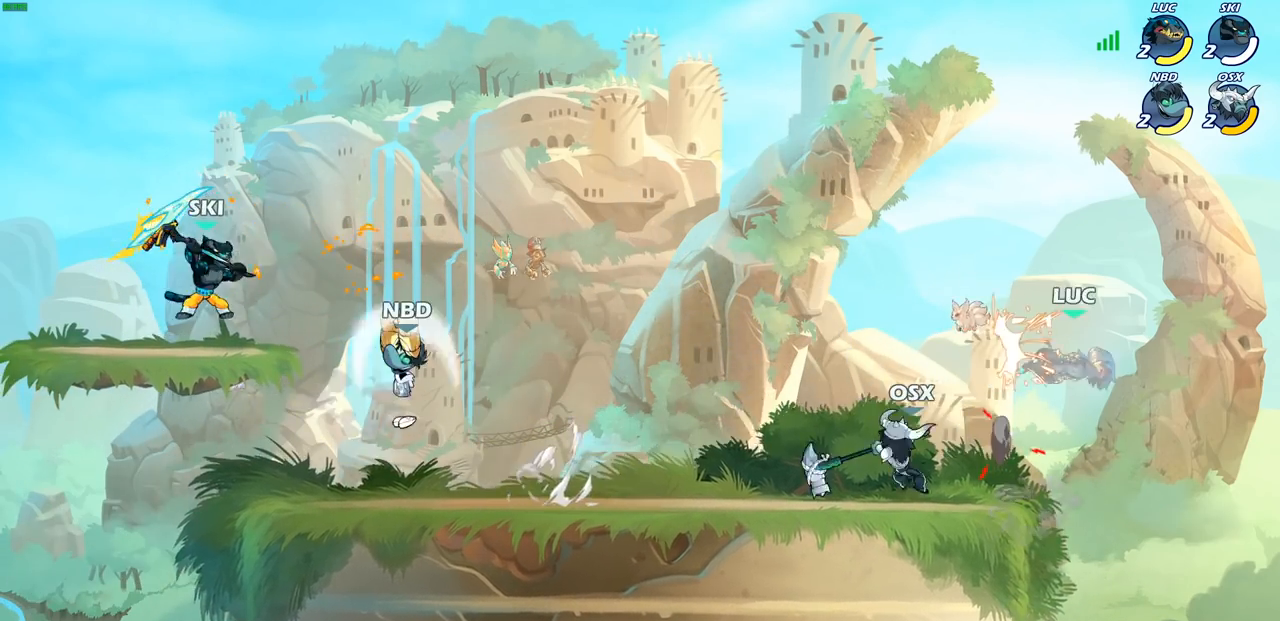
{"buttons": [], "left_stick": "up-left", "right_stick": "center", "events": [[83, "CIRCLE", "up"]]}
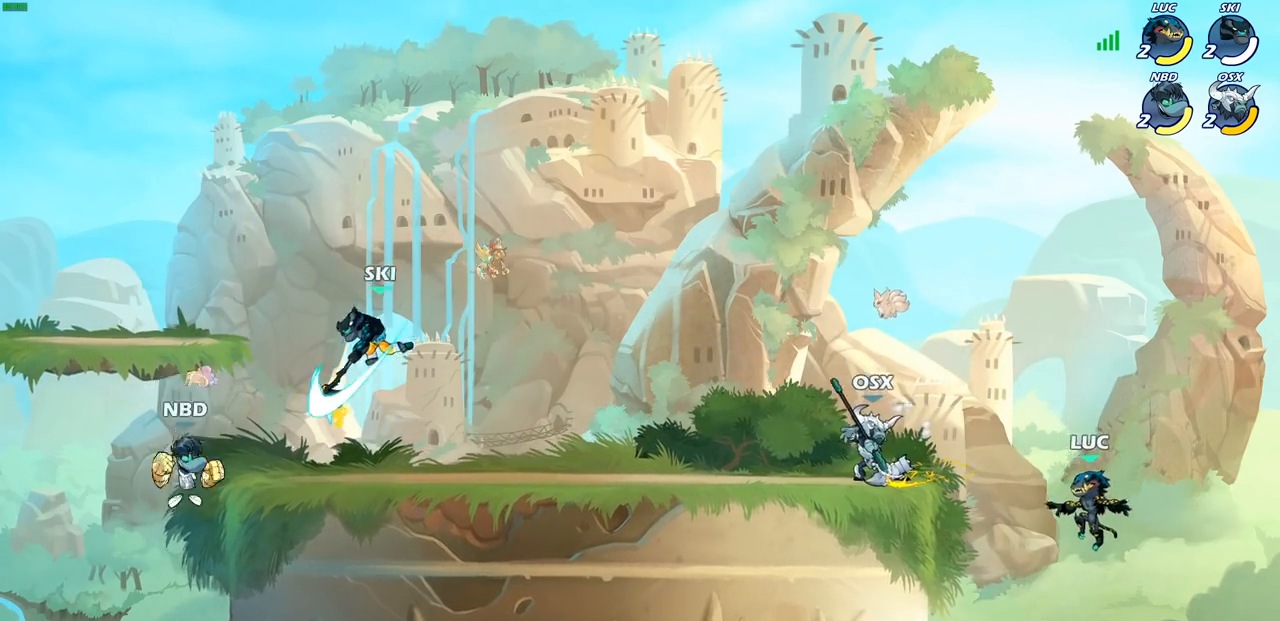
{"buttons": [], "left_stick": "left", "right_stick": "center", "events": [[267, "left_stick", "left"], [333, "CROSS", "down"], [500, "CROSS", "up"]]}
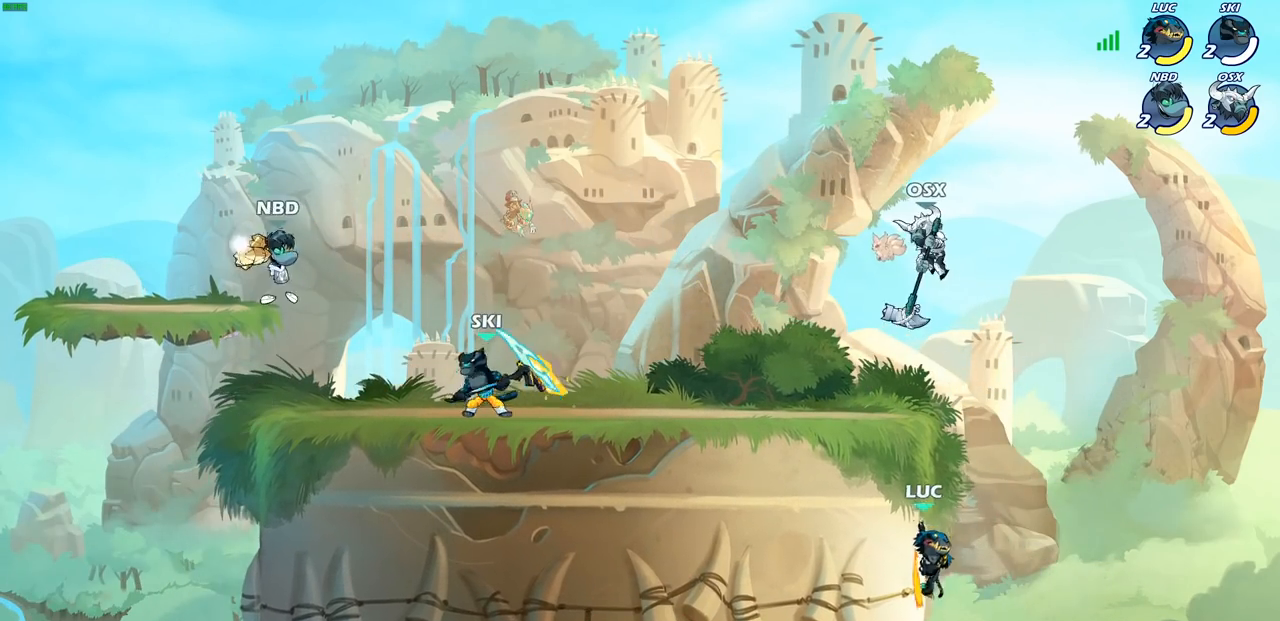
{"buttons": [], "left_stick": "up", "right_stick": "center", "events": [[83, "left_stick", "up"], [117, "CROSS", "down"], [167, "CIRCLE", "down"], [167, "left_stick", "up-left"], [183, "CROSS", "up"], [300, "CIRCLE", "up"], [300, "left_stick", "center"], [467, "left_stick", "up"]]}
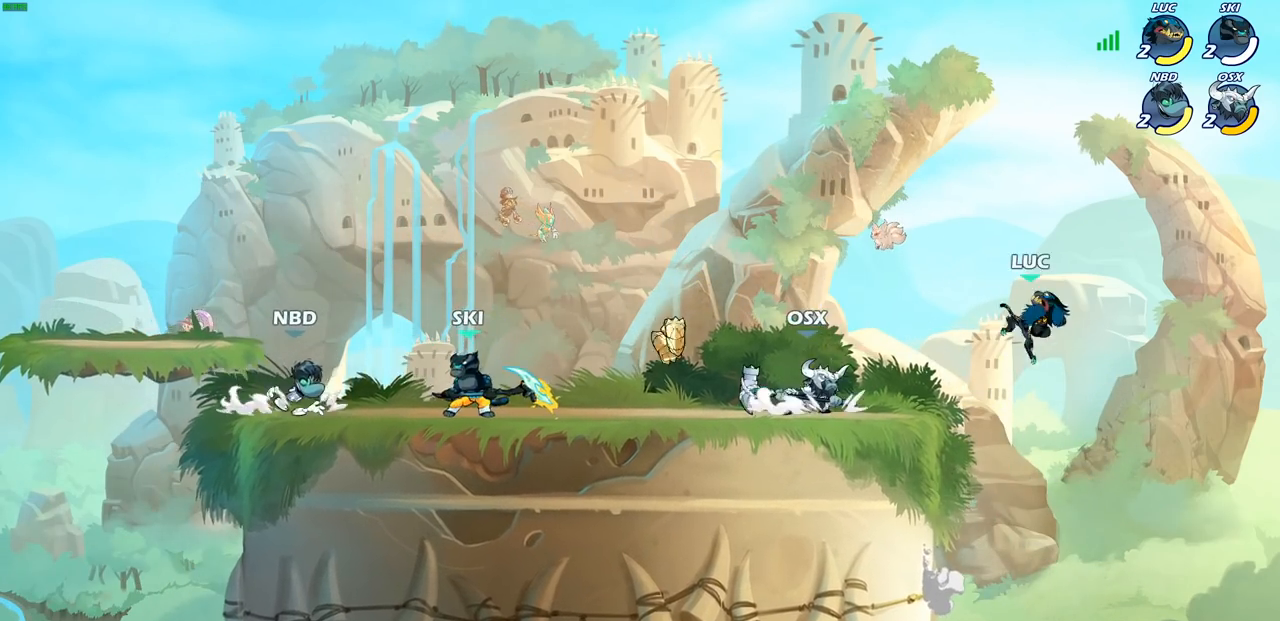
{"buttons": [], "left_stick": "up-left", "right_stick": "center", "events": [[33, "left_stick", "up-left"], [350, "CROSS", "down"], [483, "CROSS", "up"]]}
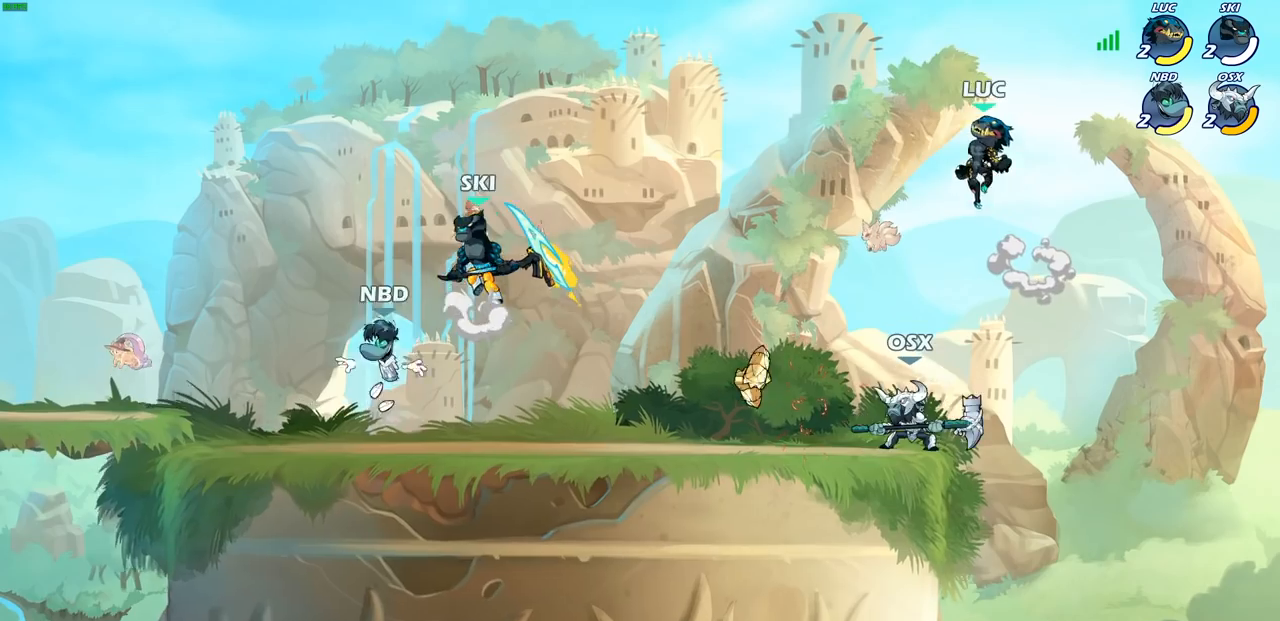
{"buttons": ["R2"], "left_stick": "up", "right_stick": "center", "events": [[83, "left_stick", "down-left"], [467, "left_stick", "up"], [483, "R2", "down"]]}
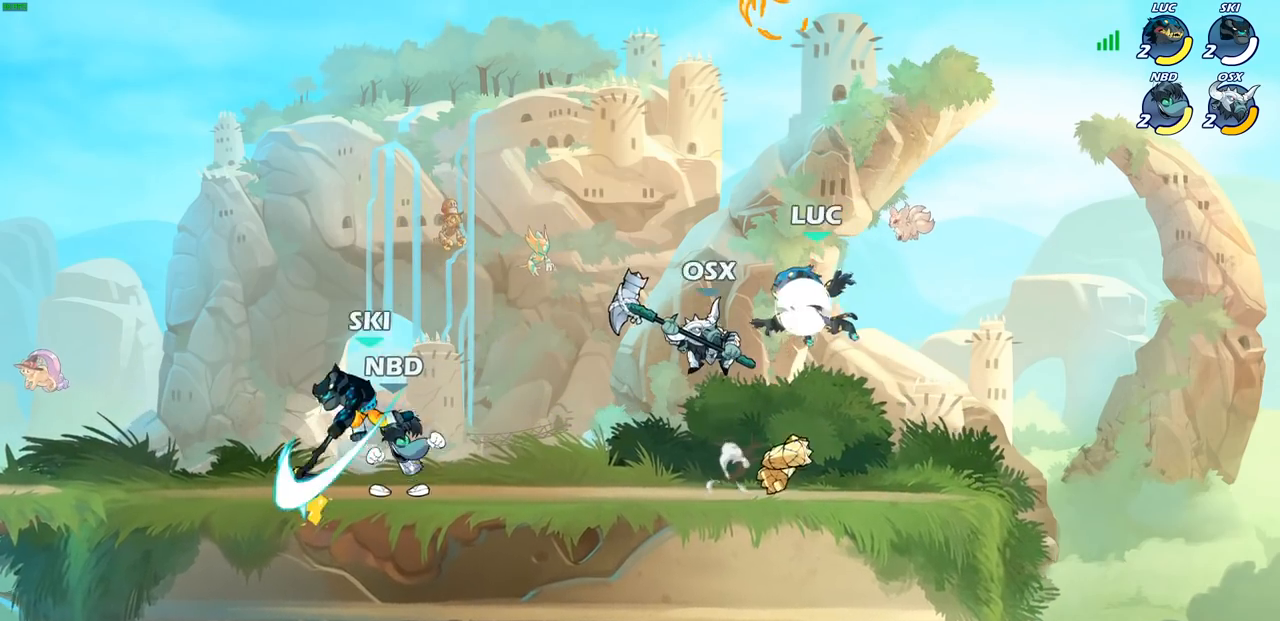
{"buttons": [], "left_stick": "right", "right_stick": "center", "events": [[67, "left_stick", "up-right"], [333, "R2", "up"], [333, "left_stick", "up-left"], [450, "left_stick", "right"]]}
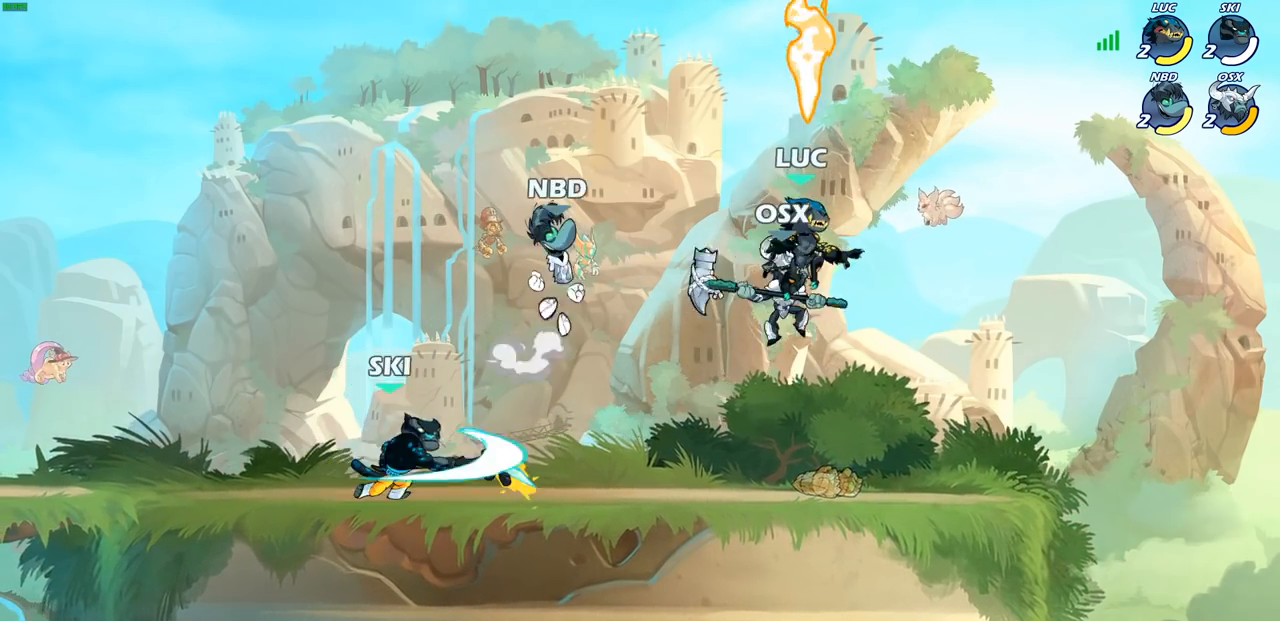
{"buttons": [], "left_stick": "down-left", "right_stick": "center", "events": [[33, "CROSS", "down"], [133, "R1", "down"], [200, "CROSS", "up"], [250, "R1", "up"], [267, "left_stick", "down-right"], [417, "left_stick", "down-left"]]}
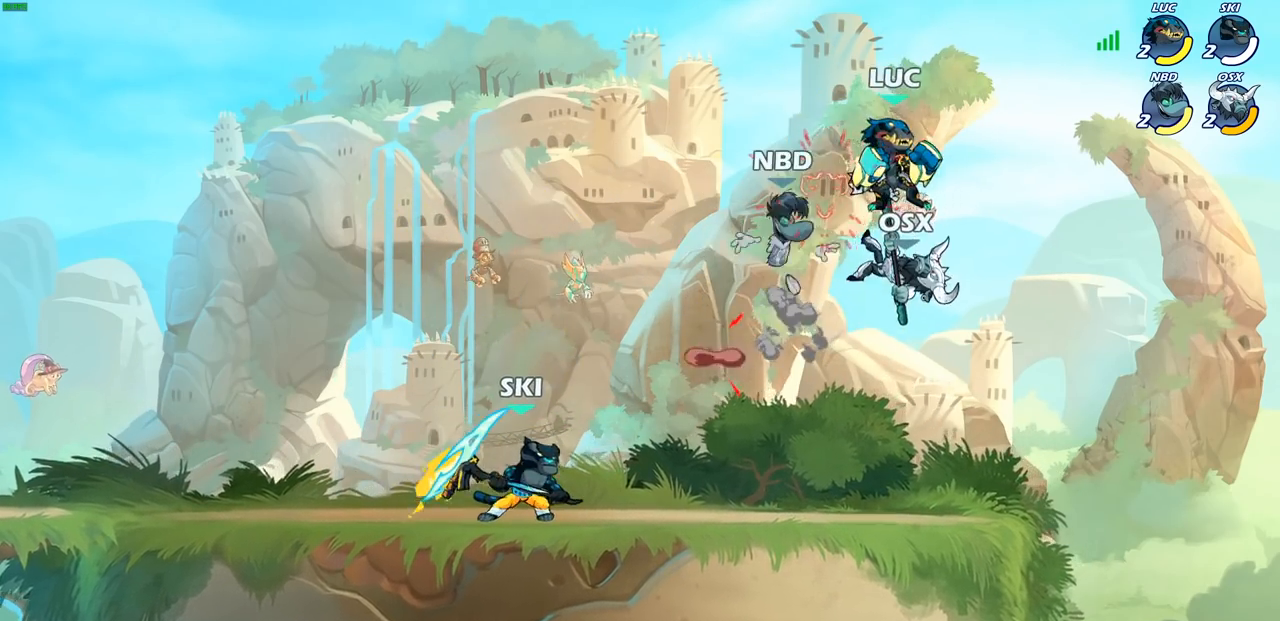
{"buttons": ["R2"], "left_stick": "down-left", "right_stick": "center", "events": [[33, "left_stick", "up-left"], [183, "left_stick", "down-left"], [450, "R2", "down"]]}
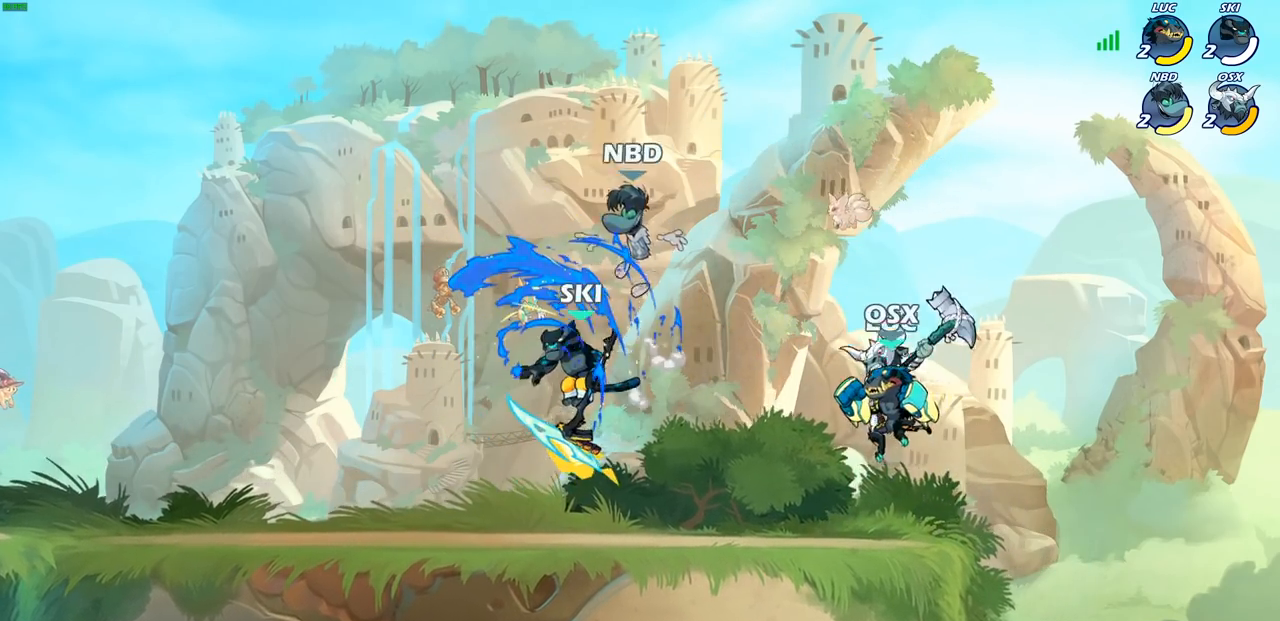
{"buttons": [], "left_stick": "center", "right_stick": "center", "events": [[200, "R2", "up"], [250, "left_stick", "right"], [317, "SQUARE", "down"], [367, "left_stick", "center"], [400, "SQUARE", "up"]]}
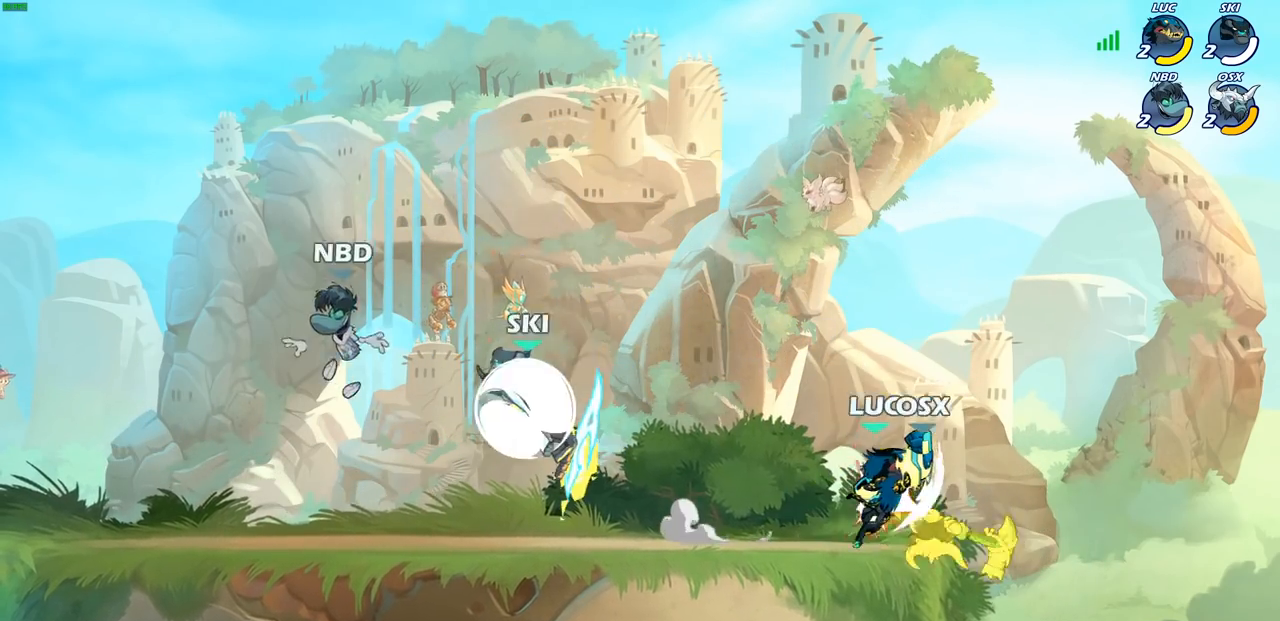
{"buttons": ["SQUARE"], "left_stick": "up-right", "right_stick": "center", "events": [[267, "SQUARE", "down"], [333, "SQUARE", "up"], [417, "left_stick", "up-right"], [467, "SQUARE", "down"]]}
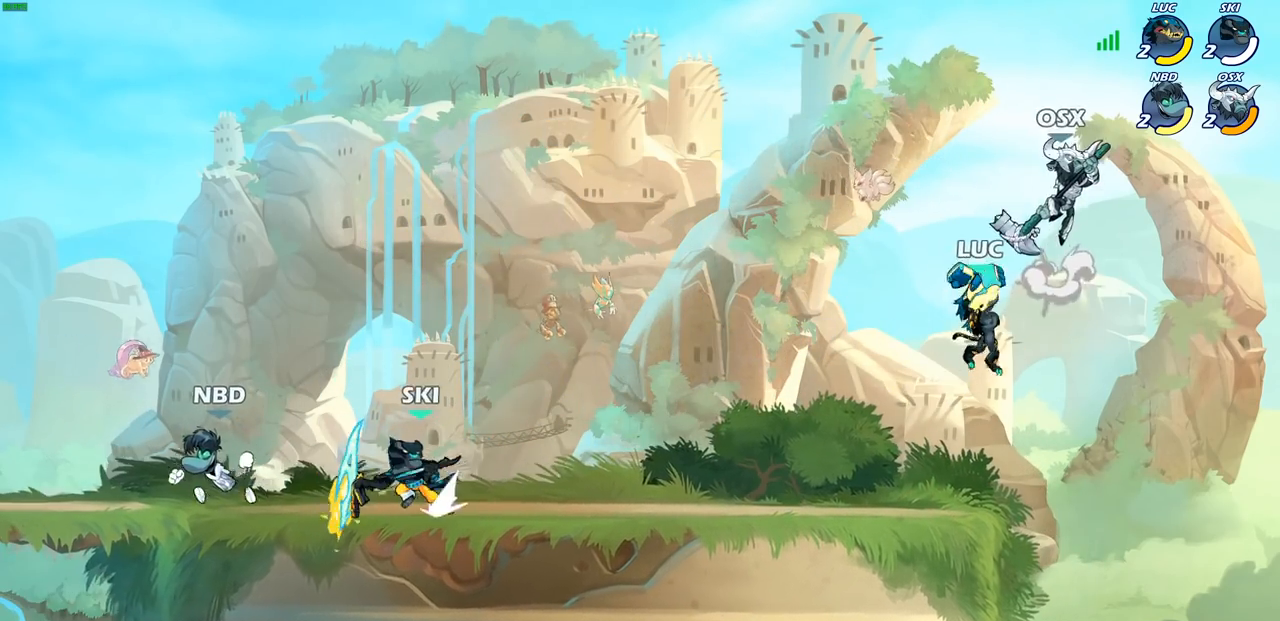
{"buttons": ["CROSS"], "left_stick": "up-right", "right_stick": "center", "events": [[17, "left_stick", "up-left"], [33, "SQUARE", "up"], [83, "left_stick", "left"], [450, "CROSS", "down"], [467, "left_stick", "up-right"]]}
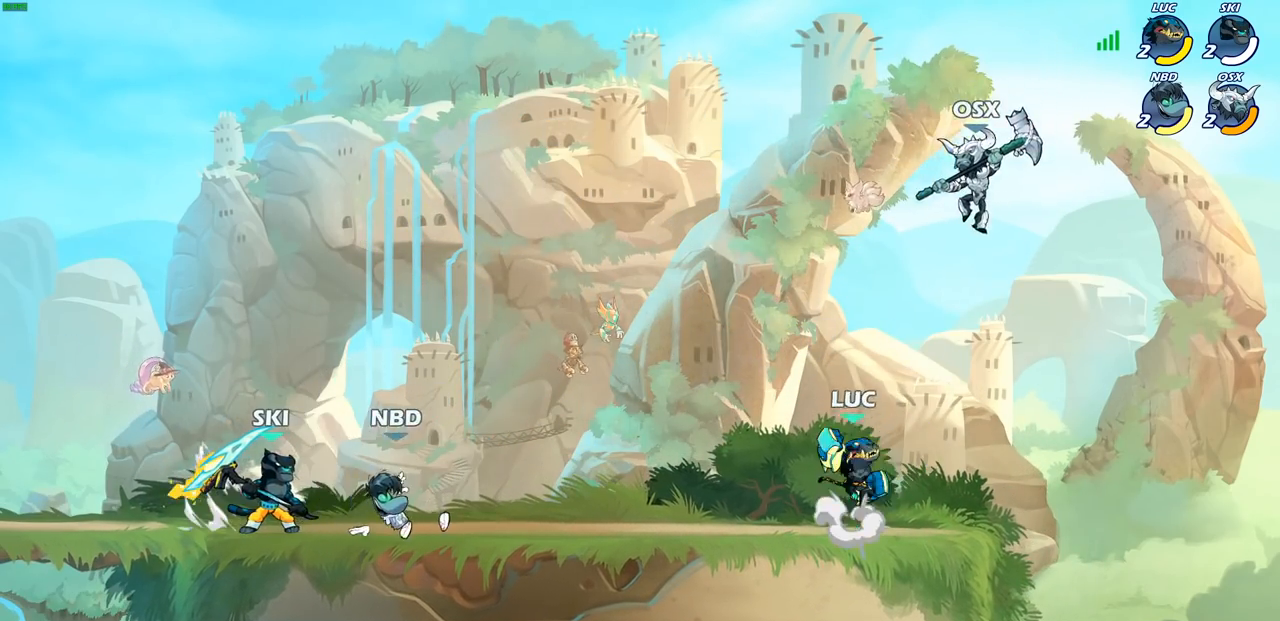
{"buttons": [], "left_stick": "up-left", "right_stick": "center", "events": [[17, "CIRCLE", "down"], [33, "CROSS", "up"], [117, "CIRCLE", "up"], [167, "left_stick", "right"], [433, "left_stick", "up-left"]]}
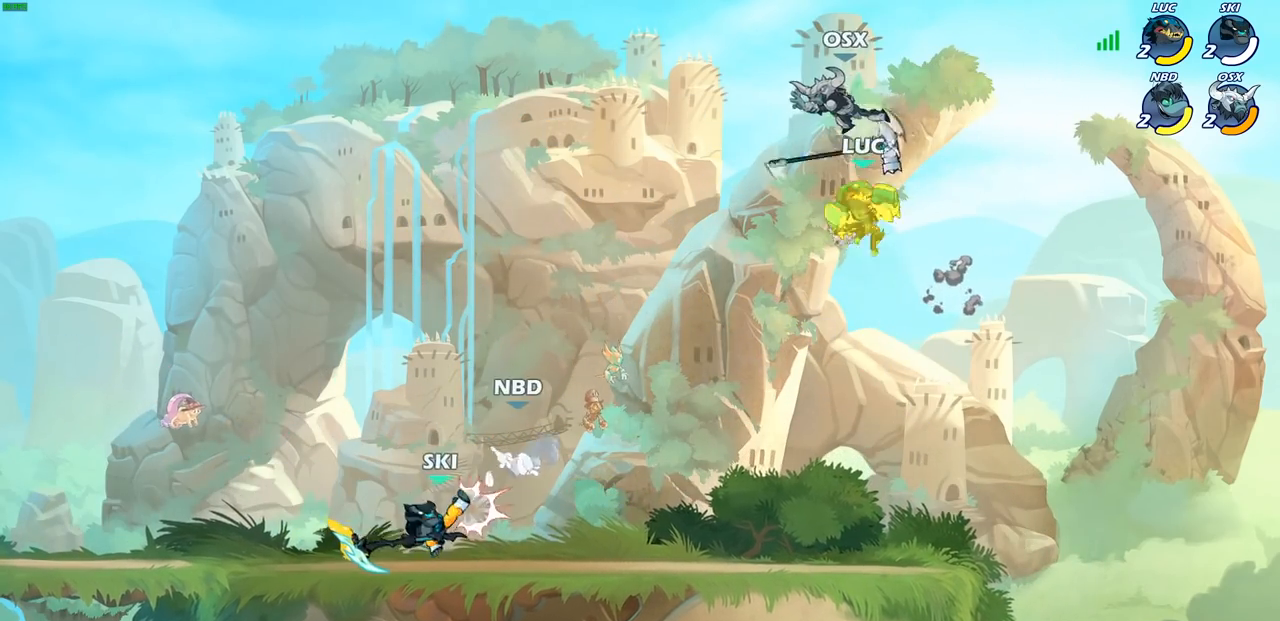
{"buttons": ["R2"], "left_stick": "center", "right_stick": "center", "events": [[117, "left_stick", "down-left"], [400, "left_stick", "center"], [450, "R2", "down"]]}
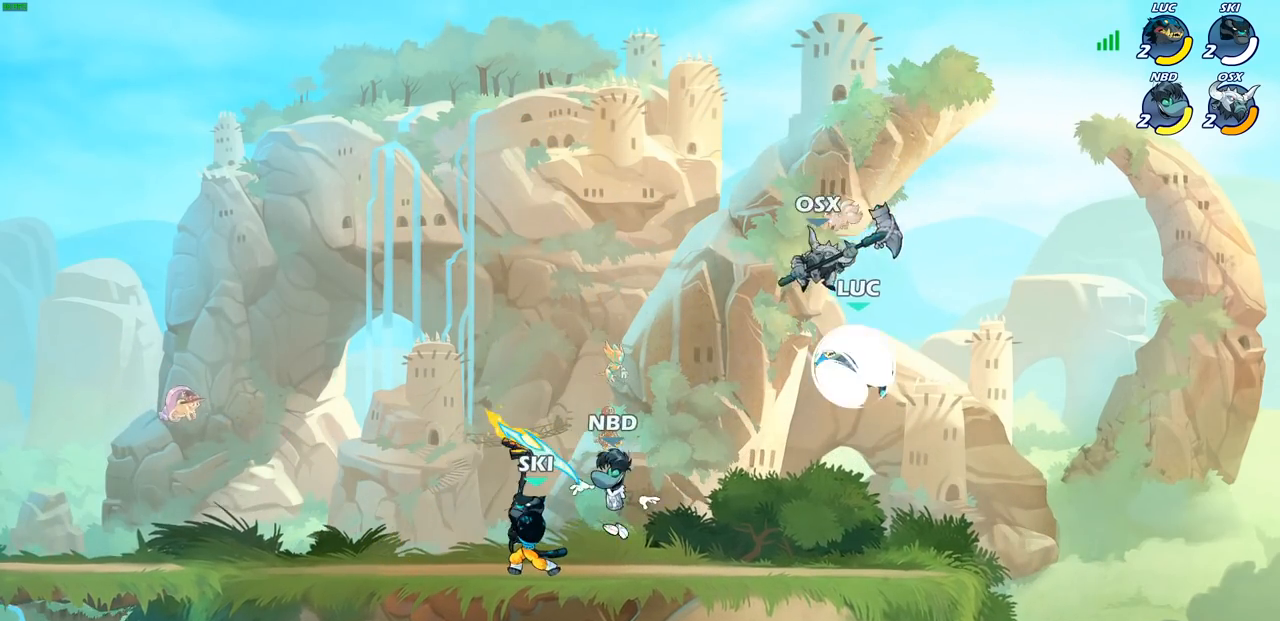
{"buttons": [], "left_stick": "center", "right_stick": "center", "events": [[150, "SQUARE", "down"], [200, "R2", "up"], [250, "SQUARE", "up"], [317, "SQUARE", "down"], [433, "SQUARE", "up"]]}
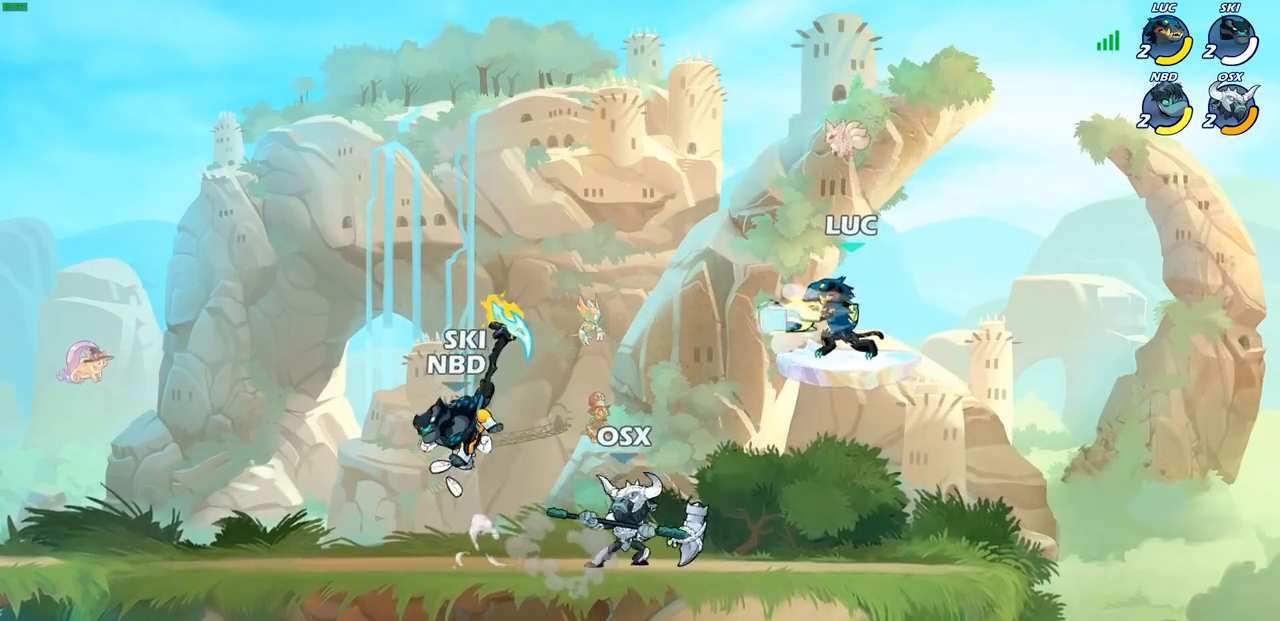
{"buttons": [], "left_stick": "up-left", "right_stick": "center", "events": [[83, "left_stick", "right"], [250, "CROSS", "down"], [250, "left_stick", "up-right"], [400, "CROSS", "up"], [417, "left_stick", "up-left"]]}
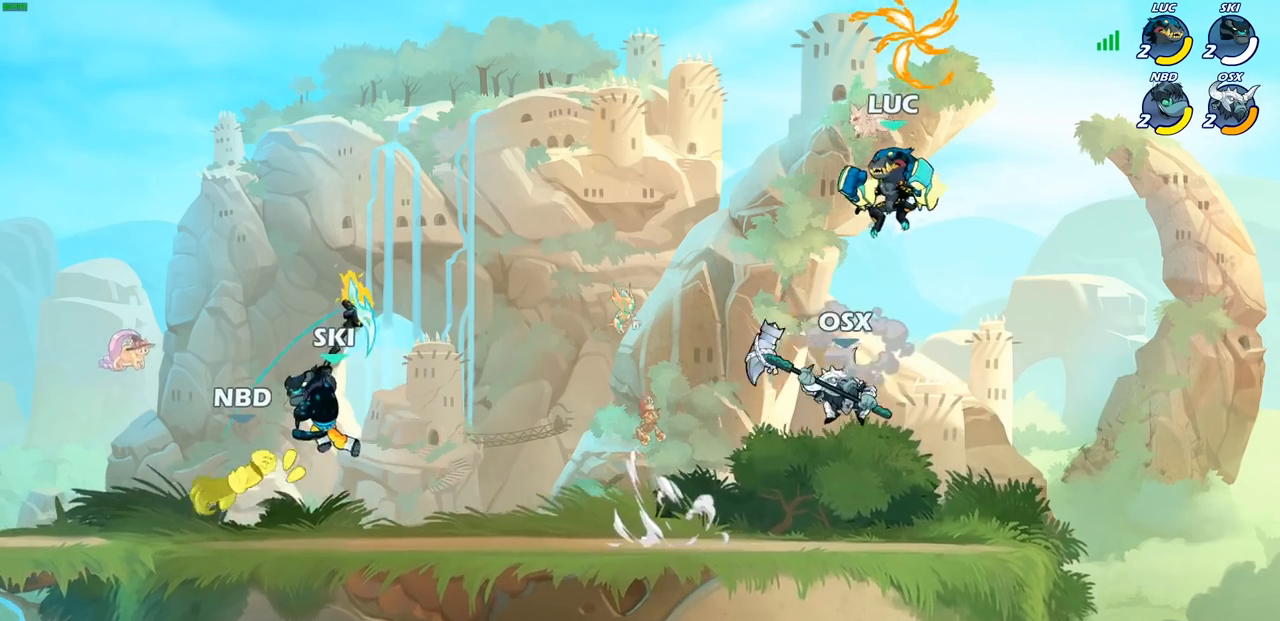
{"buttons": [], "left_stick": "center", "right_stick": "center", "events": [[50, "left_stick", "down-left"], [167, "R1", "down"], [250, "R1", "up"], [267, "left_stick", "center"]]}
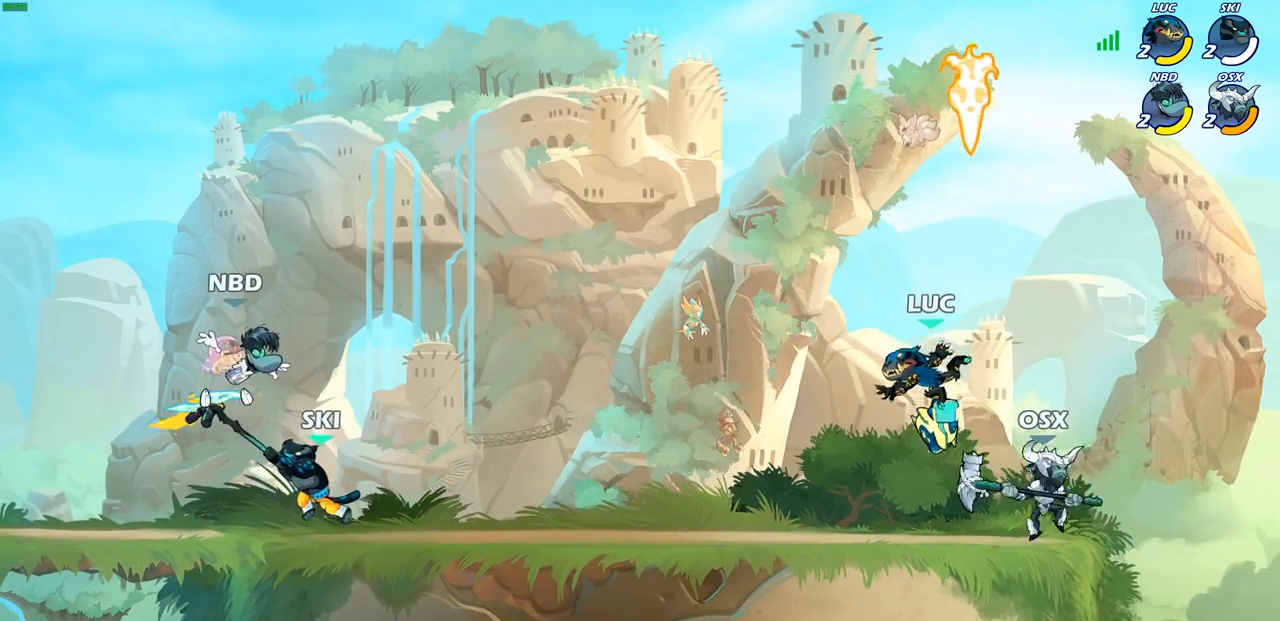
{"buttons": [], "left_stick": "left", "right_stick": "center", "events": [[50, "left_stick", "left"], [167, "CROSS", "down"], [167, "R1", "down"], [283, "CROSS", "up"], [283, "R1", "up"]]}
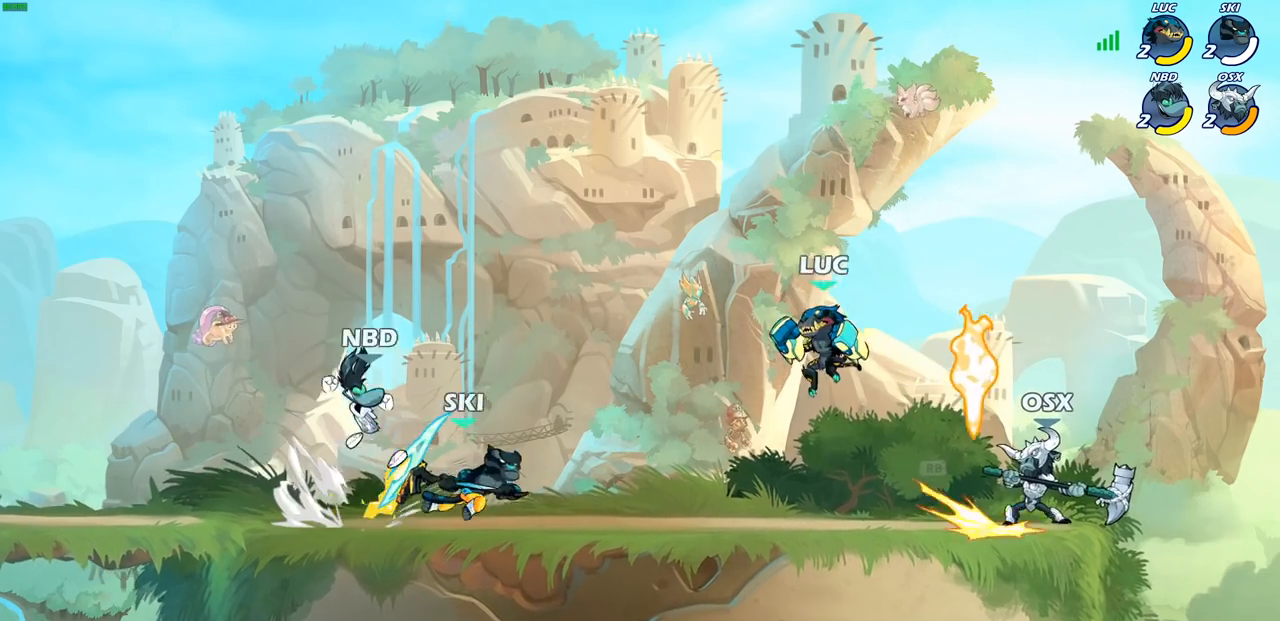
{"buttons": [], "left_stick": "center", "right_stick": "center", "events": [[33, "left_stick", "down-left"], [183, "SQUARE", "down"], [200, "R2", "down"], [267, "SQUARE", "up"], [300, "left_stick", "center"], [317, "R2", "up"]]}
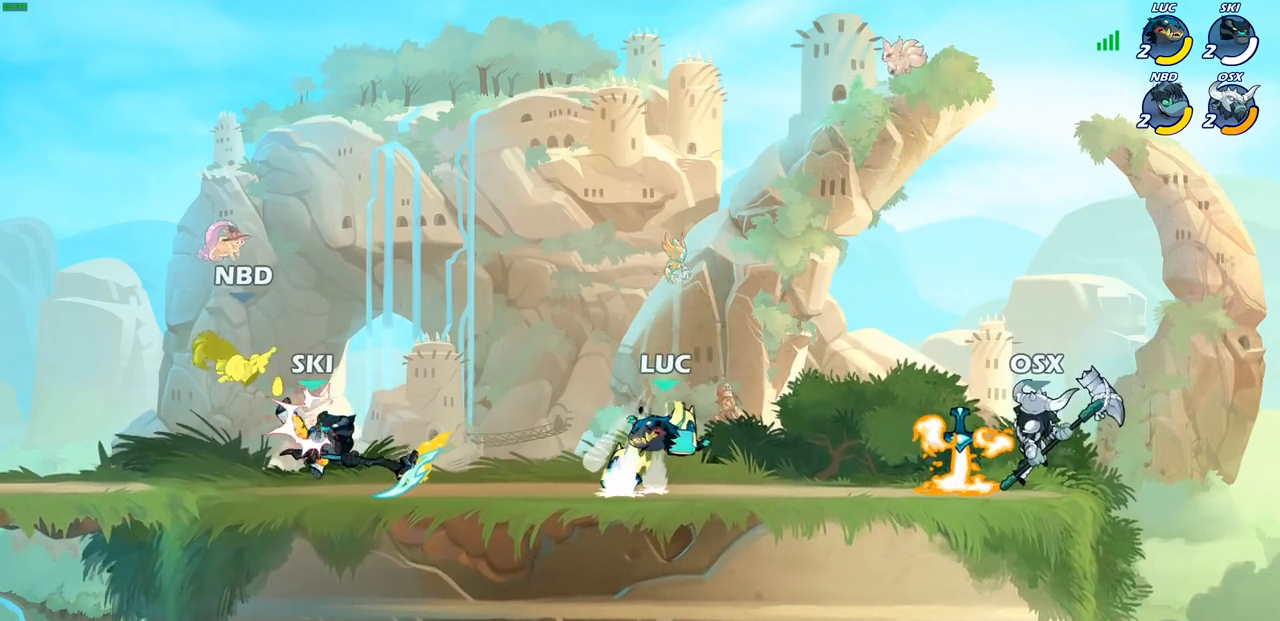
{"buttons": [], "left_stick": "left", "right_stick": "center", "events": [[183, "left_stick", "left"]]}
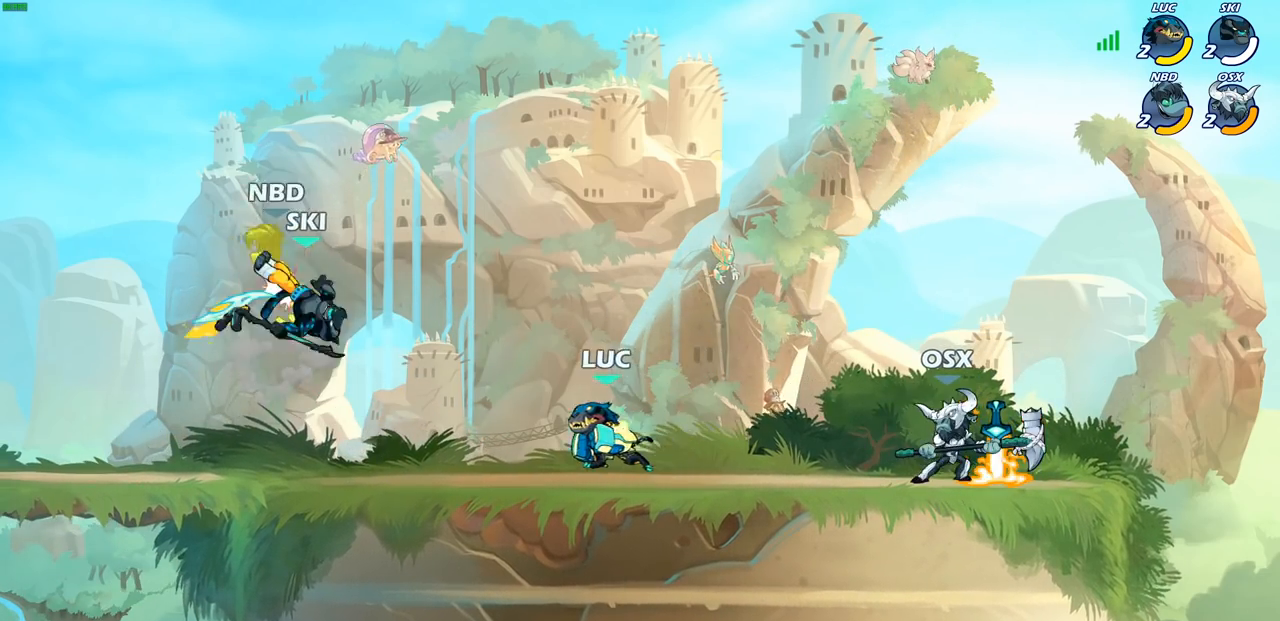
{"buttons": [], "left_stick": "up-left", "right_stick": "center", "events": [[217, "left_stick", "right"], [333, "left_stick", "up-left"]]}
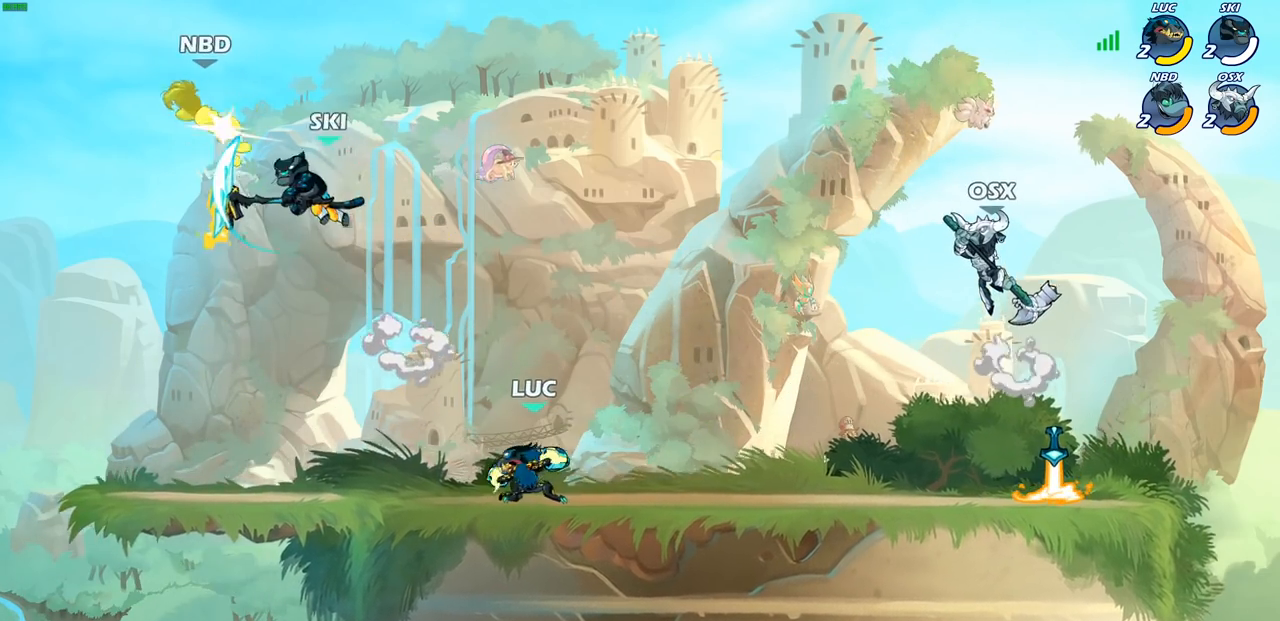
{"buttons": [], "left_stick": "up-left", "right_stick": "center", "events": [[333, "left_stick", "up-right"], [483, "left_stick", "up-left"]]}
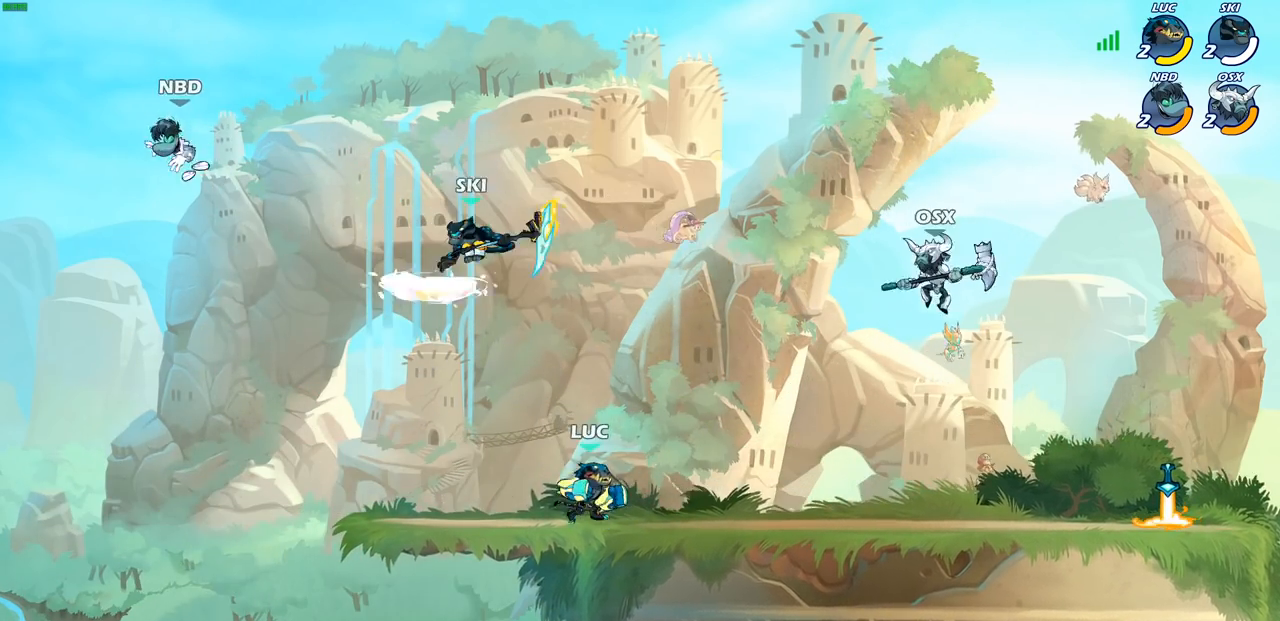
{"buttons": [], "left_stick": "up-left", "right_stick": "center", "events": [[167, "left_stick", "up-right"], [267, "left_stick", "up-left"]]}
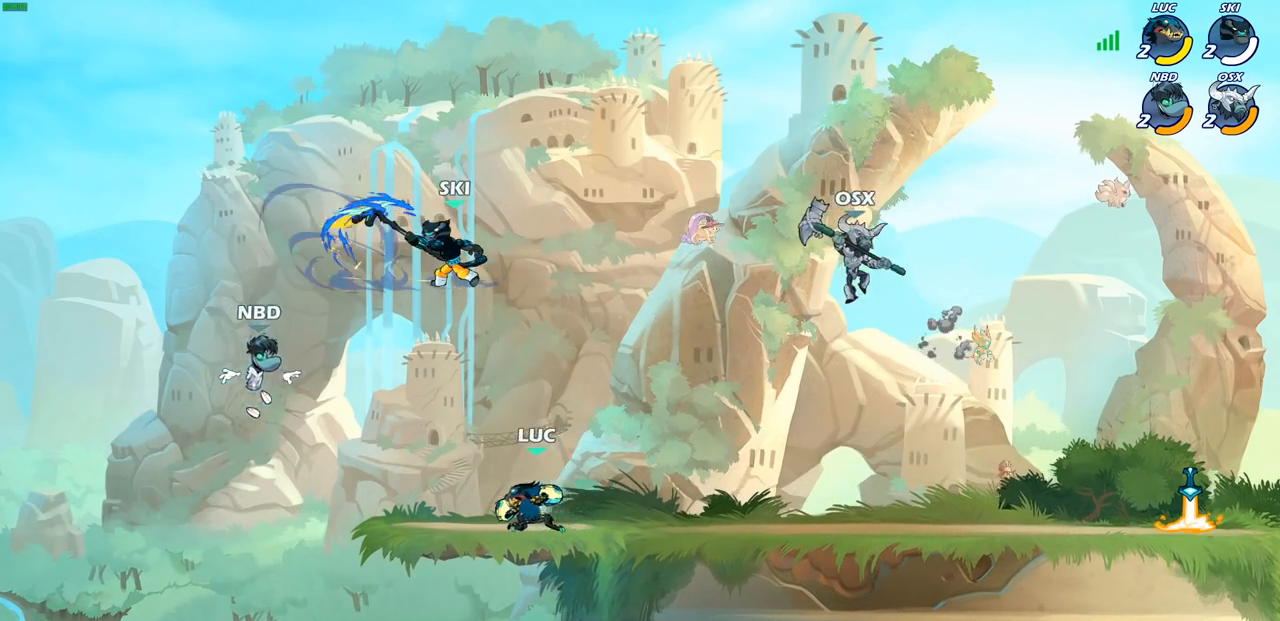
{"buttons": [], "left_stick": "center", "right_stick": "center", "events": [[83, "SQUARE", "down"], [83, "left_stick", "left"], [150, "SQUARE", "up"], [367, "left_stick", "center"]]}
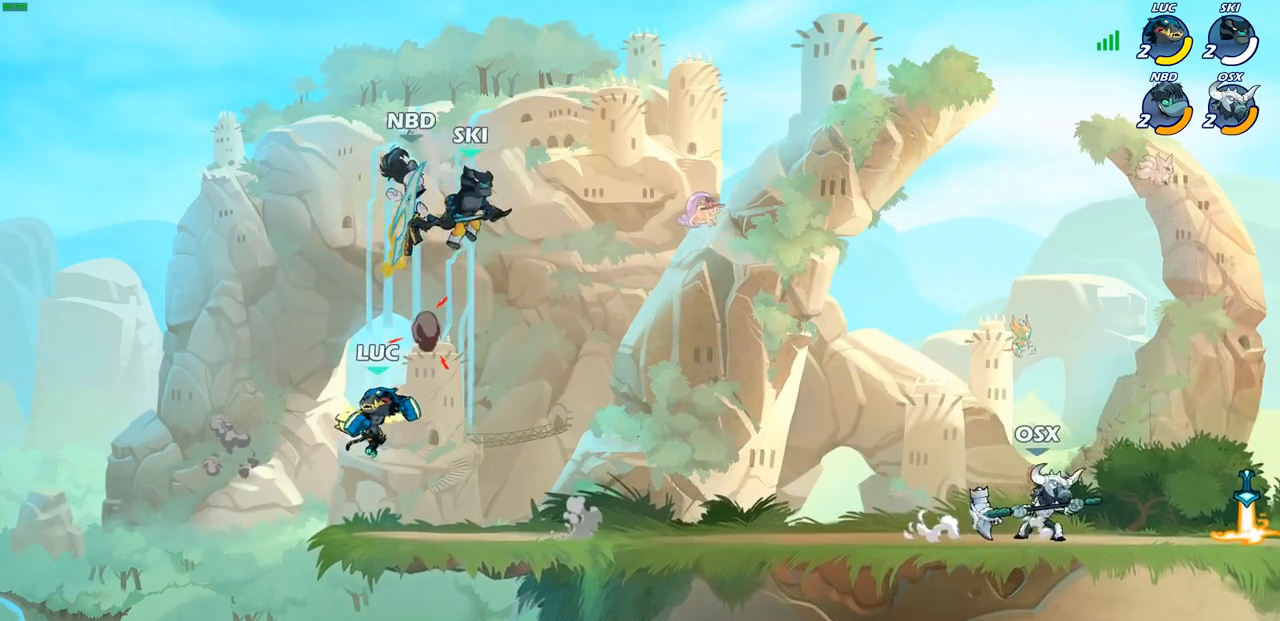
{"buttons": ["R2"], "left_stick": "up", "right_stick": "center", "events": [[83, "left_stick", "up-left"], [217, "left_stick", "right"], [500, "R2", "down"], [500, "left_stick", "up"]]}
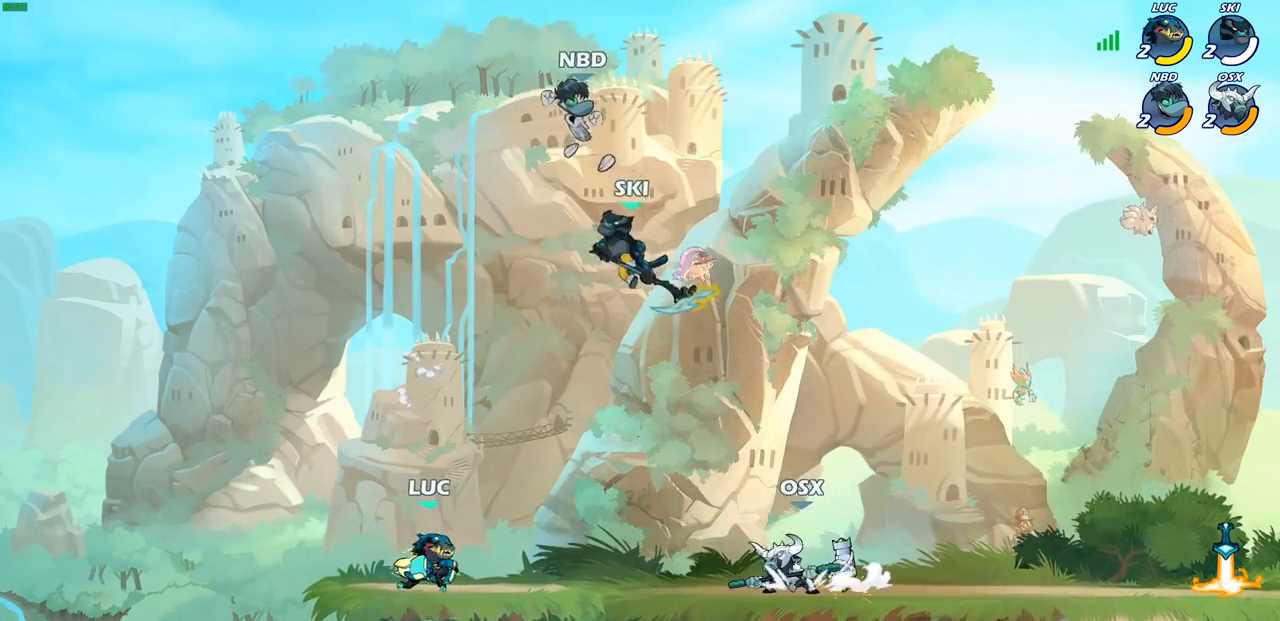
{"buttons": [], "left_stick": "up-right", "right_stick": "center", "events": [[17, "left_stick", "up-left"], [100, "R2", "up"], [167, "R2", "down"], [300, "R2", "up"], [333, "left_stick", "up-right"]]}
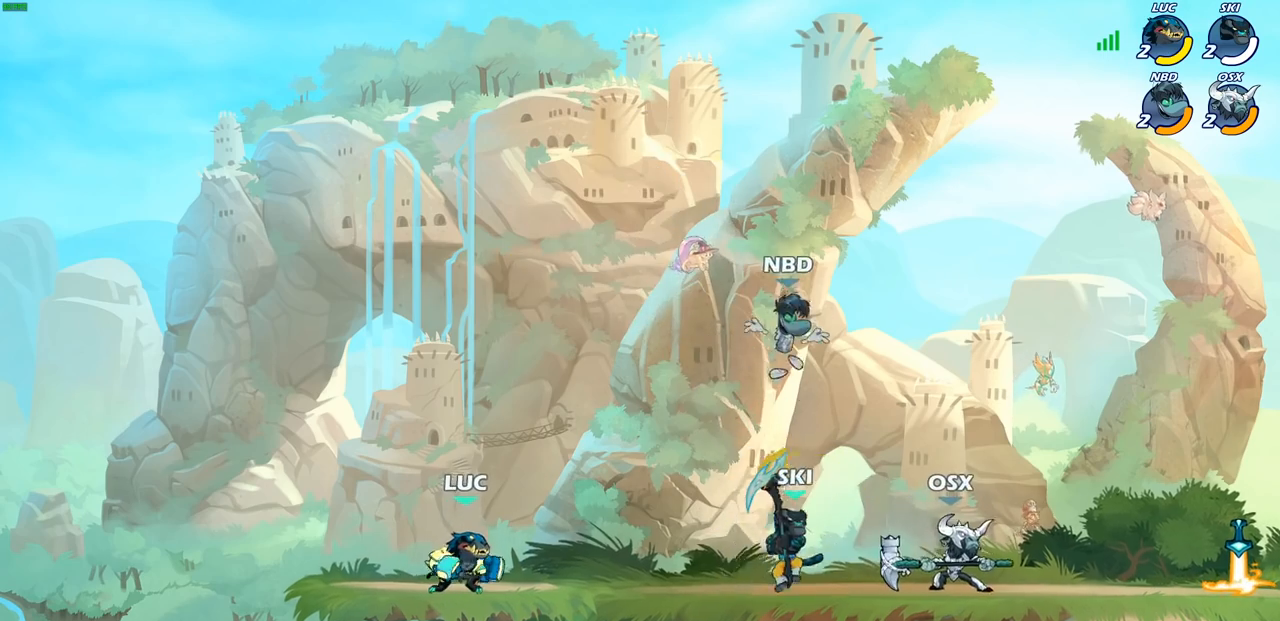
{"buttons": [], "left_stick": "center", "right_stick": "center", "events": [[133, "R2", "down"], [133, "left_stick", "right"], [167, "SQUARE", "down"], [283, "R2", "up"], [300, "SQUARE", "up"], [350, "left_stick", "up-left"], [450, "left_stick", "center"]]}
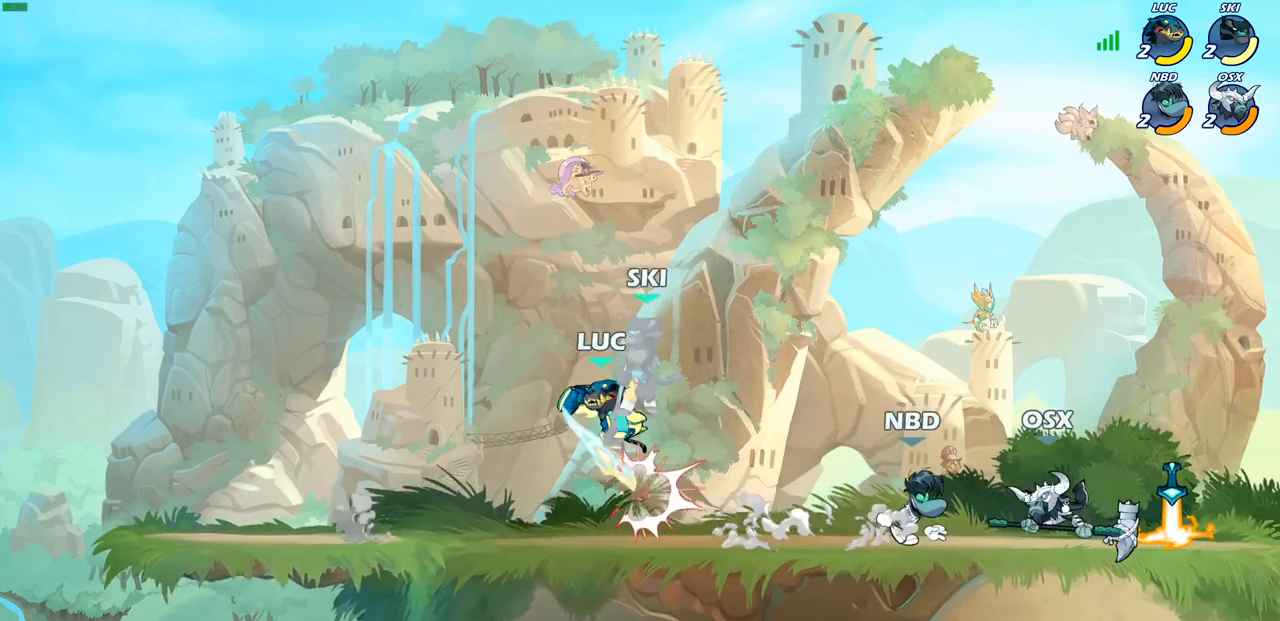
{"buttons": [], "left_stick": "right", "right_stick": "center", "events": [[117, "left_stick", "left"], [233, "left_stick", "down-left"], [467, "left_stick", "right"]]}